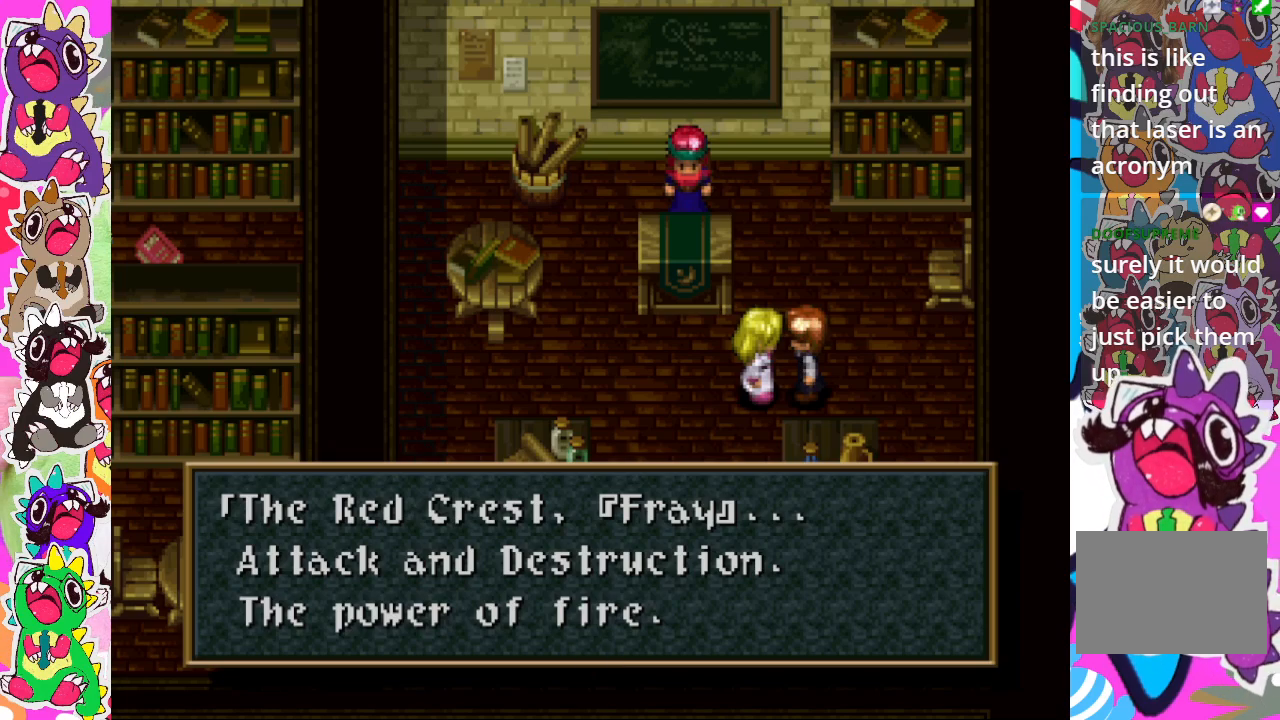
Gameplay with a controller (PlayStation layout); each line is a JSON object with the inputs held at the frame after it. "events" lists button and stick changes between this image and that frame as [ms after this image, input, new state], when the widget could be followed in between. Not read: L3 R3.
{"buttons": ["CROSS"], "left_stick": "center", "right_stick": "center", "events": [[400, "CROSS", "down"]]}
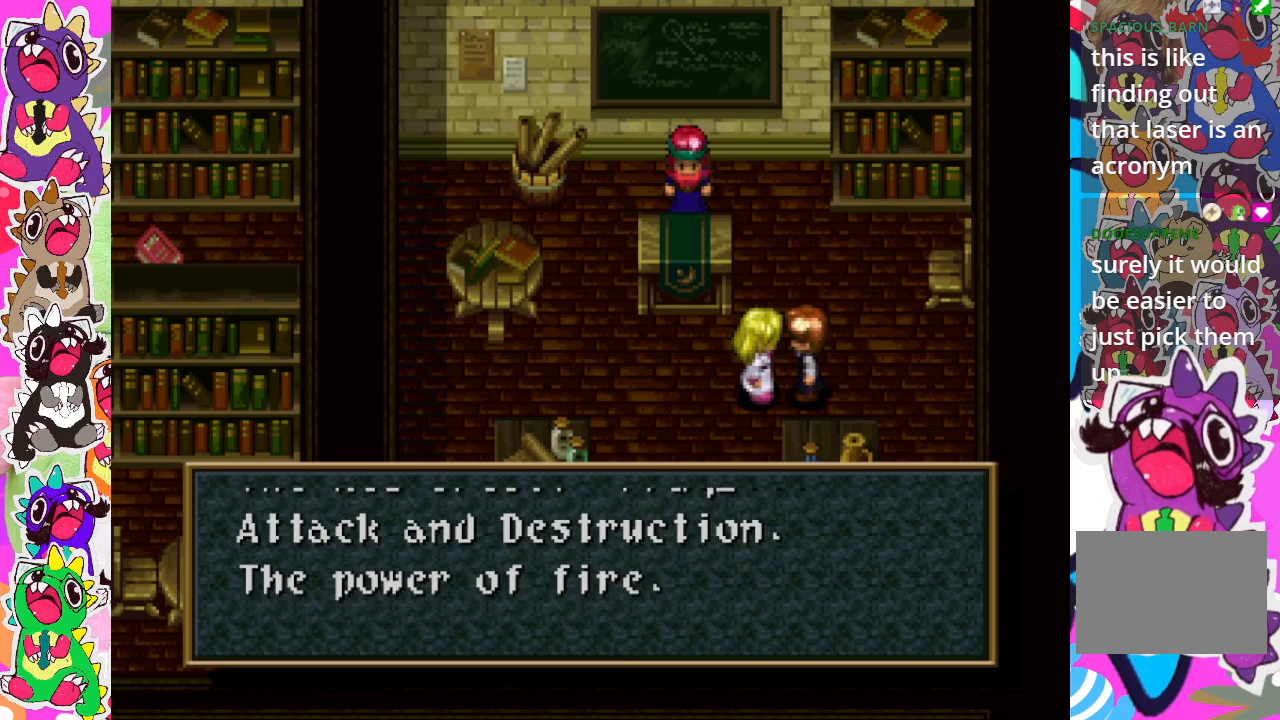
{"buttons": [], "left_stick": "center", "right_stick": "center", "events": [[33, "CROSS", "up"]]}
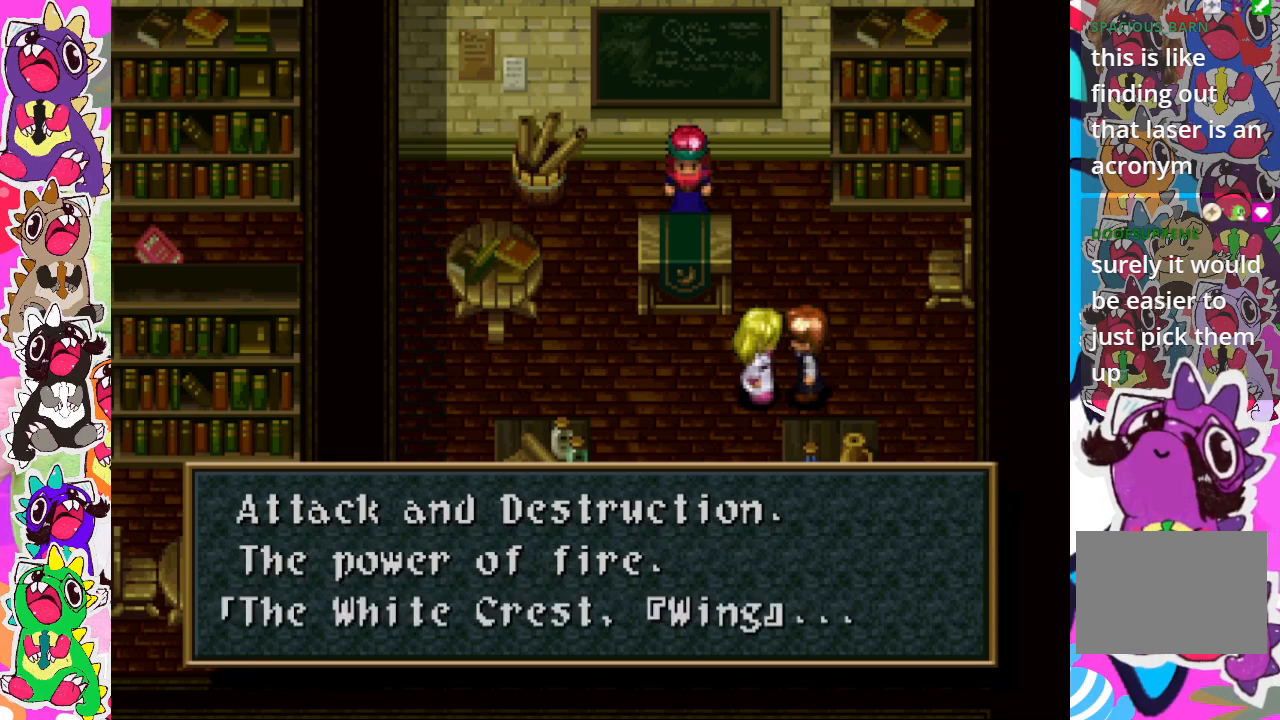
{"buttons": [], "left_stick": "center", "right_stick": "center", "events": []}
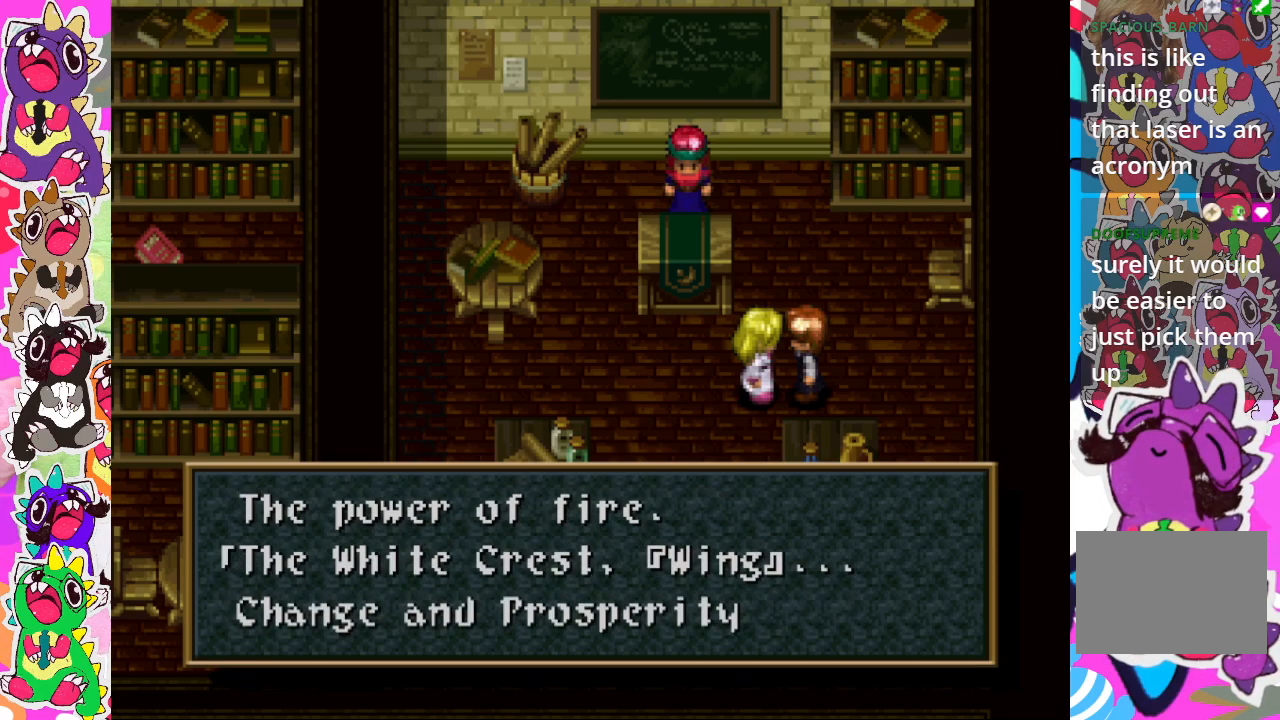
{"buttons": [], "left_stick": "center", "right_stick": "center", "events": []}
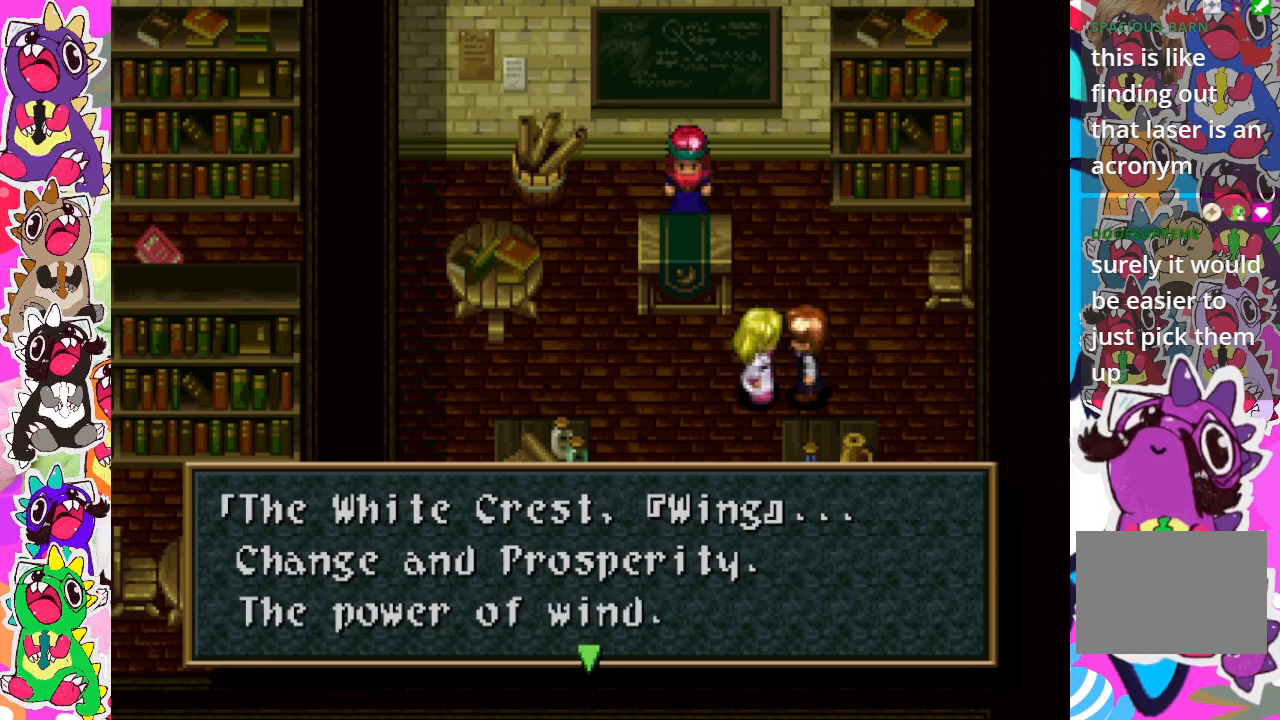
{"buttons": [], "left_stick": "center", "right_stick": "center", "events": []}
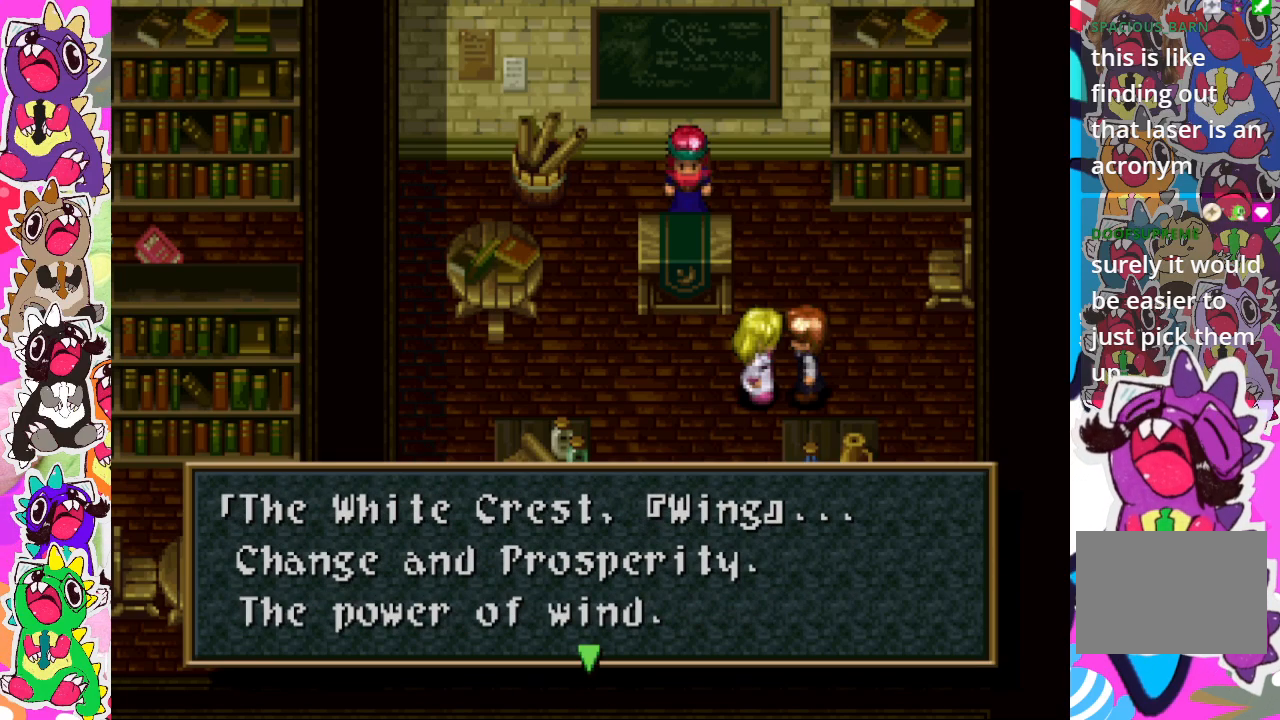
{"buttons": [], "left_stick": "center", "right_stick": "center", "events": []}
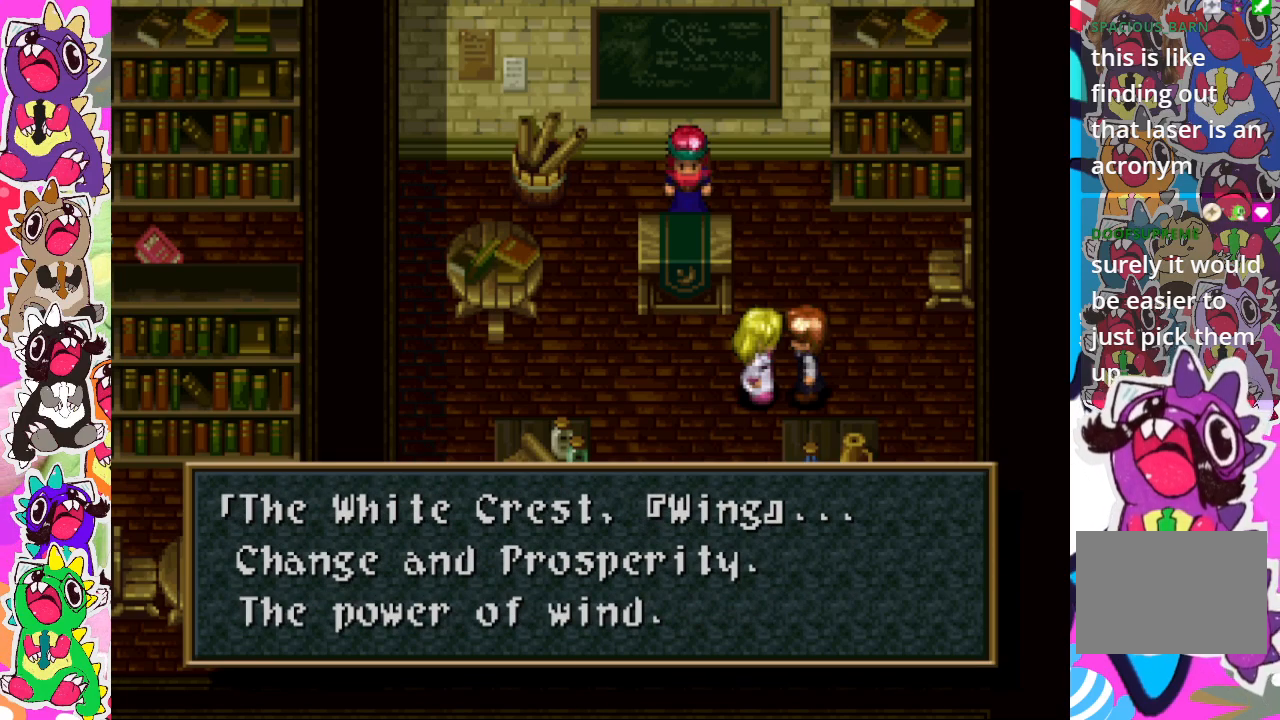
{"buttons": [], "left_stick": "center", "right_stick": "center", "events": []}
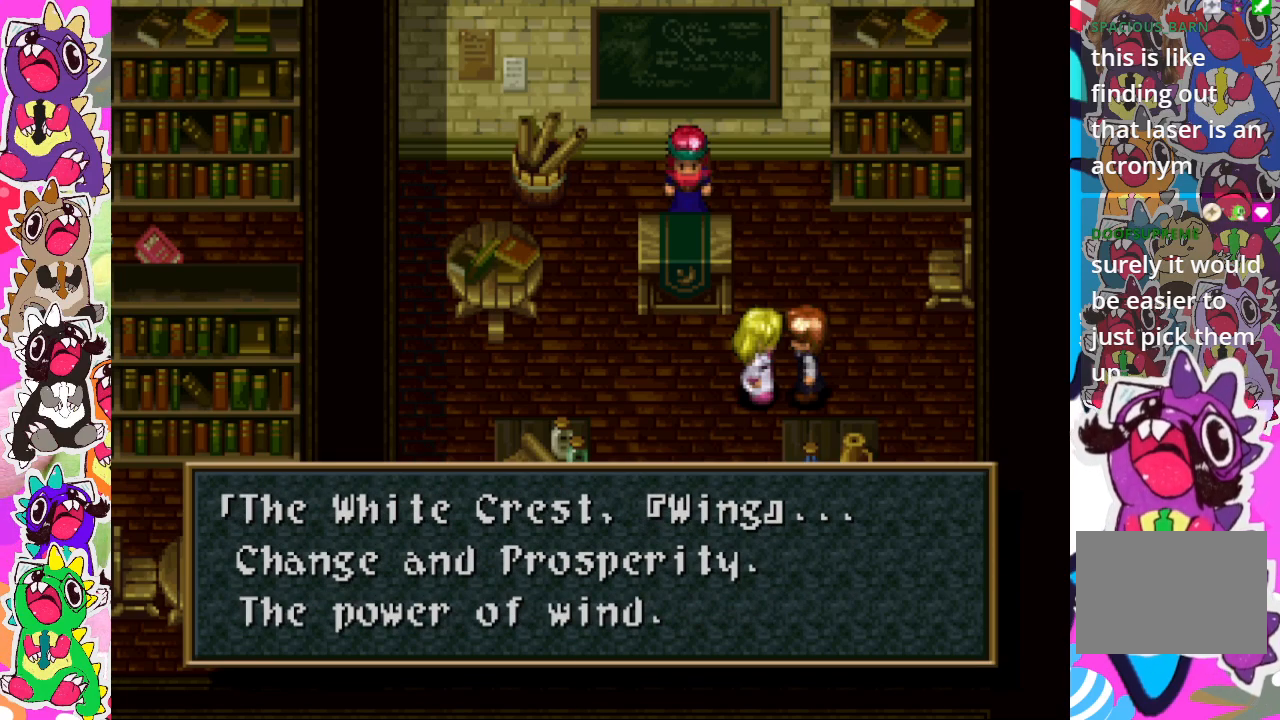
{"buttons": [], "left_stick": "center", "right_stick": "center", "events": []}
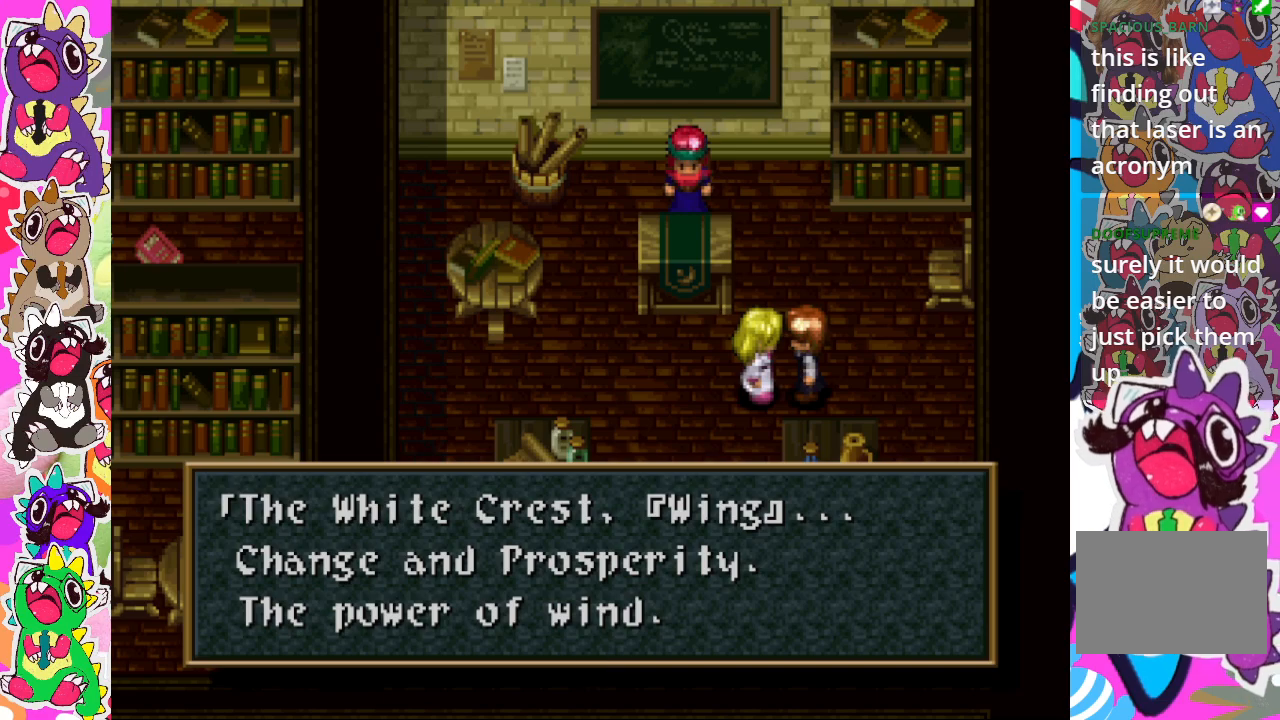
{"buttons": [], "left_stick": "center", "right_stick": "center", "events": []}
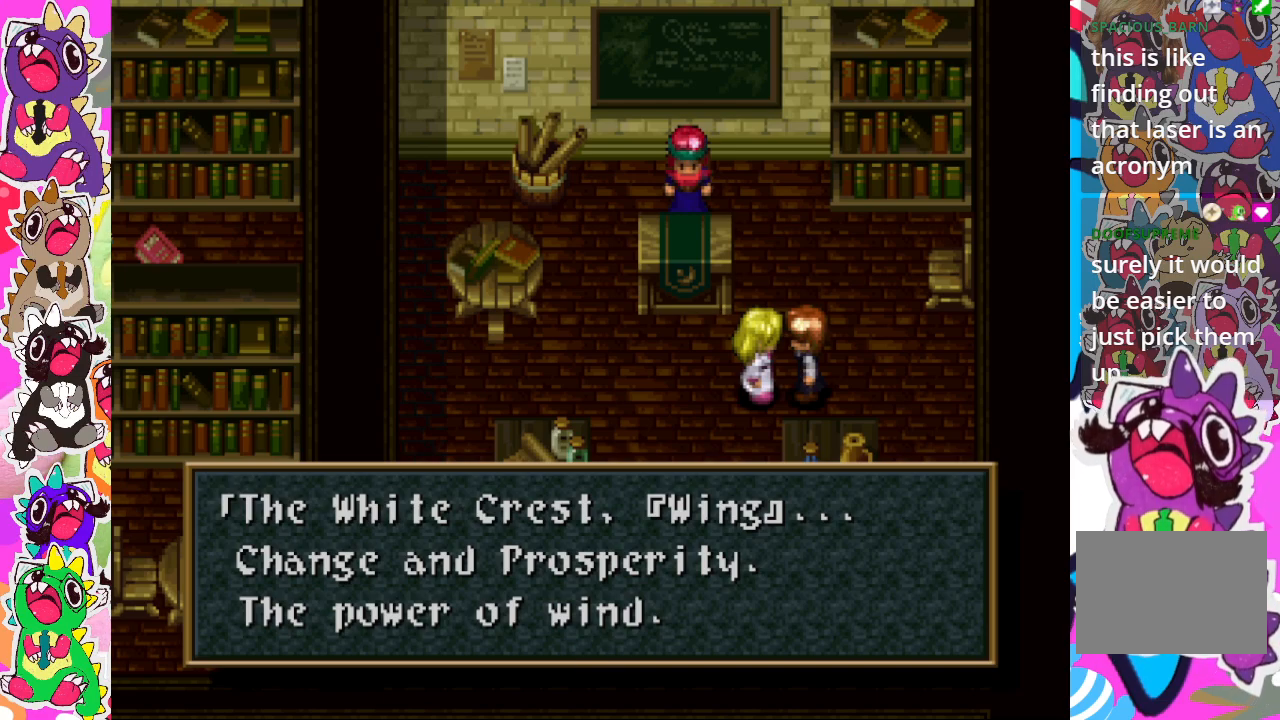
{"buttons": ["CROSS"], "left_stick": "center", "right_stick": "center", "events": [[417, "CROSS", "down"]]}
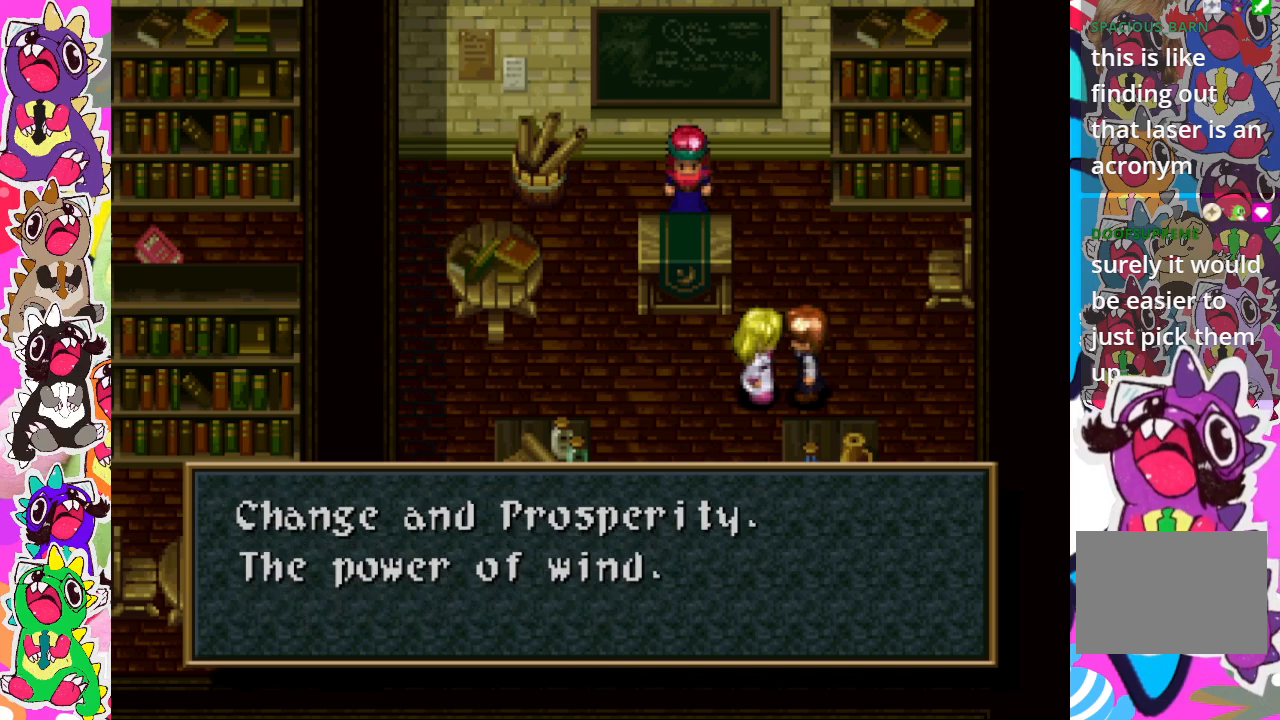
{"buttons": [], "left_stick": "center", "right_stick": "center", "events": [[33, "CROSS", "up"]]}
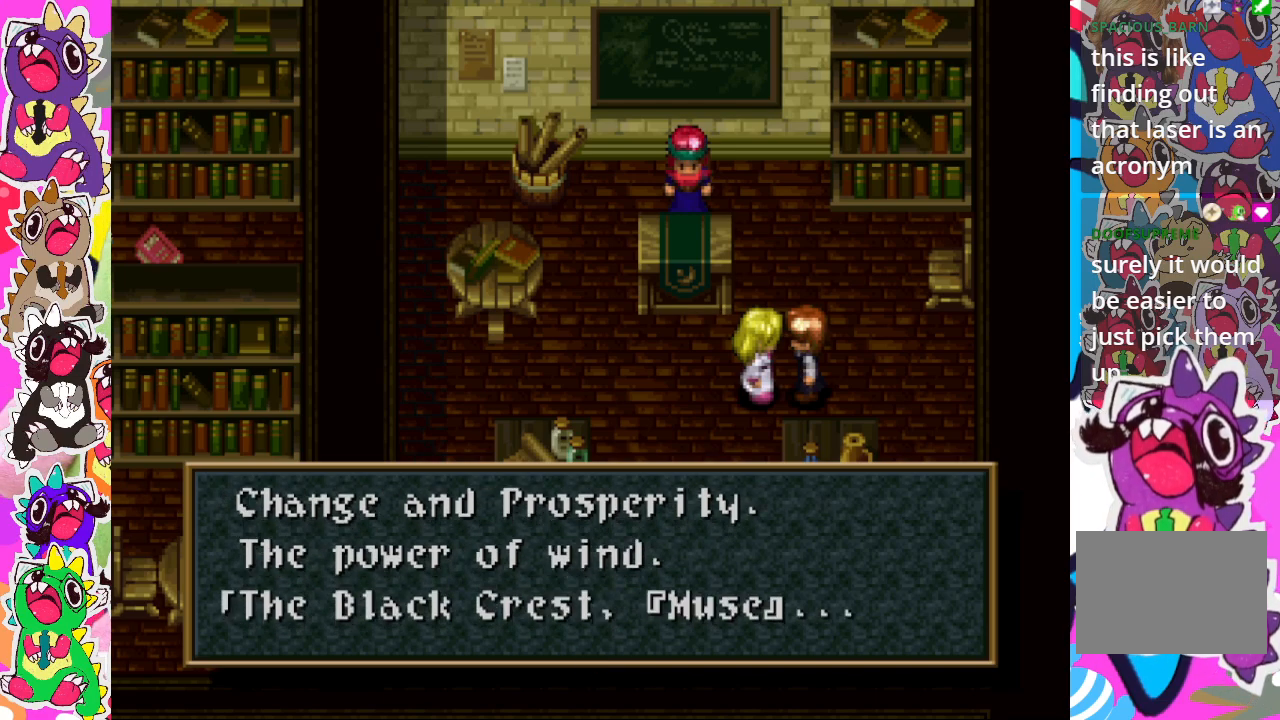
{"buttons": [], "left_stick": "center", "right_stick": "center", "events": []}
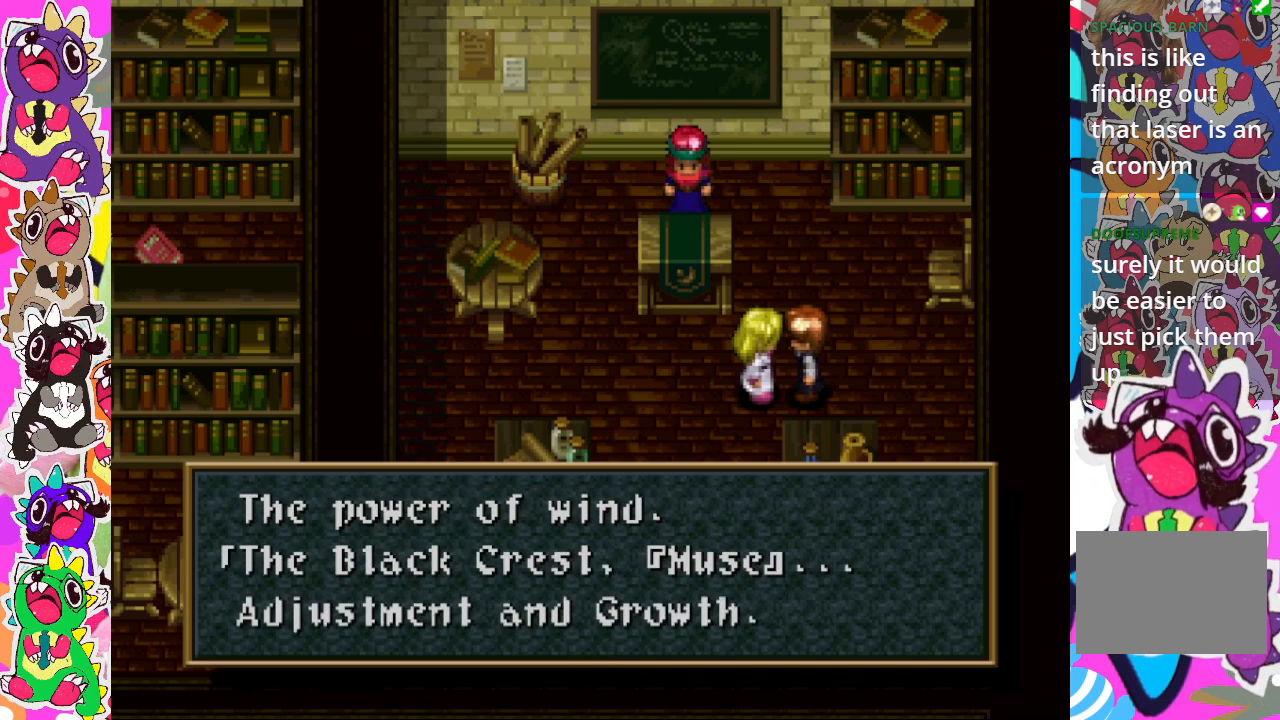
{"buttons": [], "left_stick": "center", "right_stick": "center", "events": []}
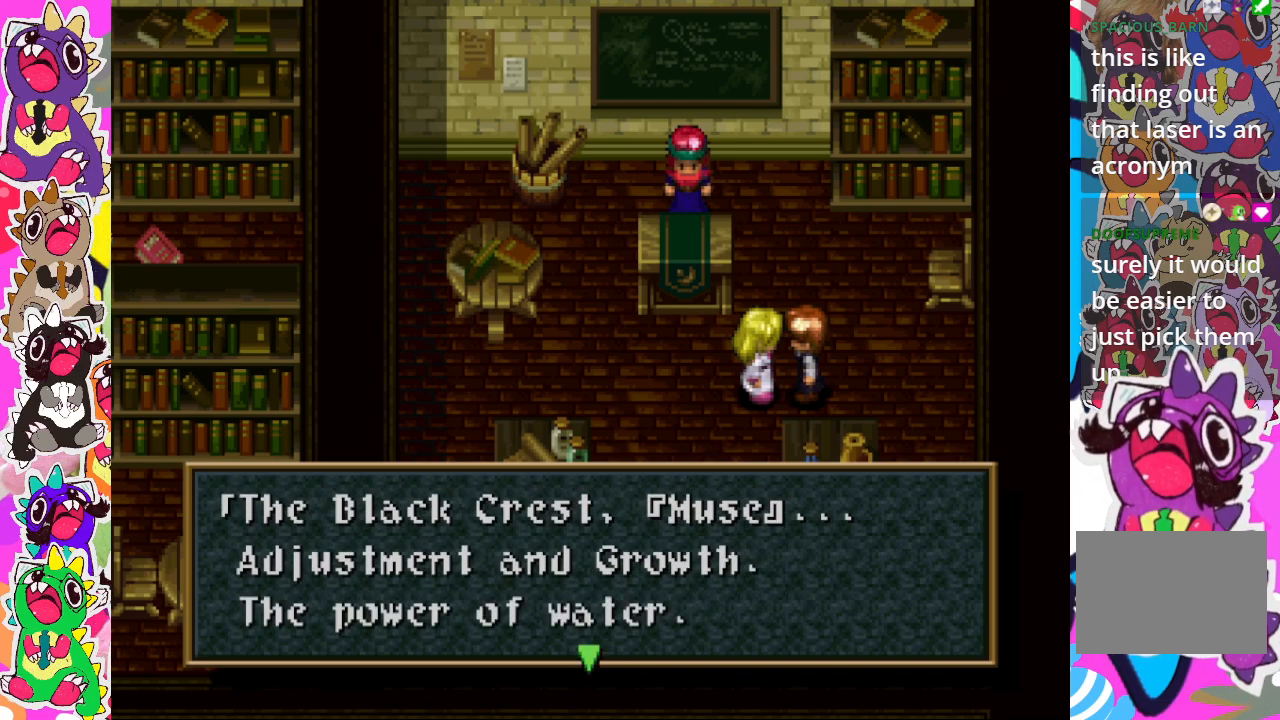
{"buttons": [], "left_stick": "center", "right_stick": "center", "events": []}
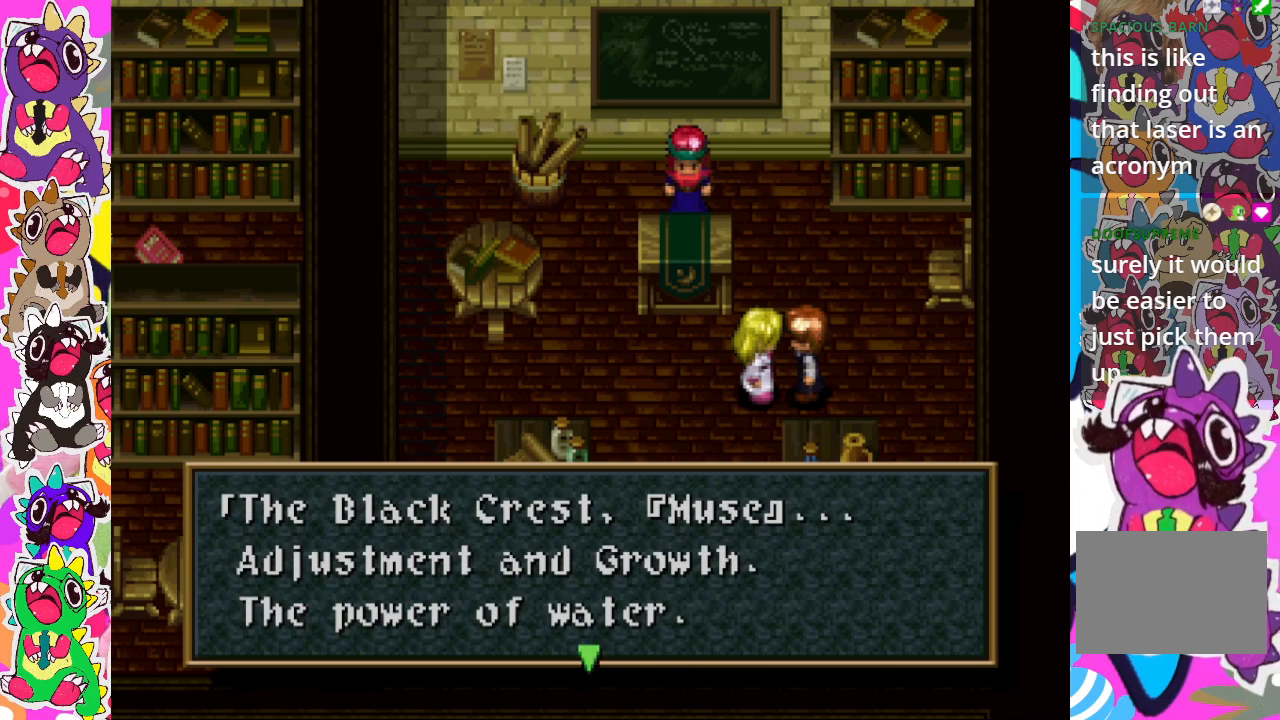
{"buttons": [], "left_stick": "center", "right_stick": "center", "events": []}
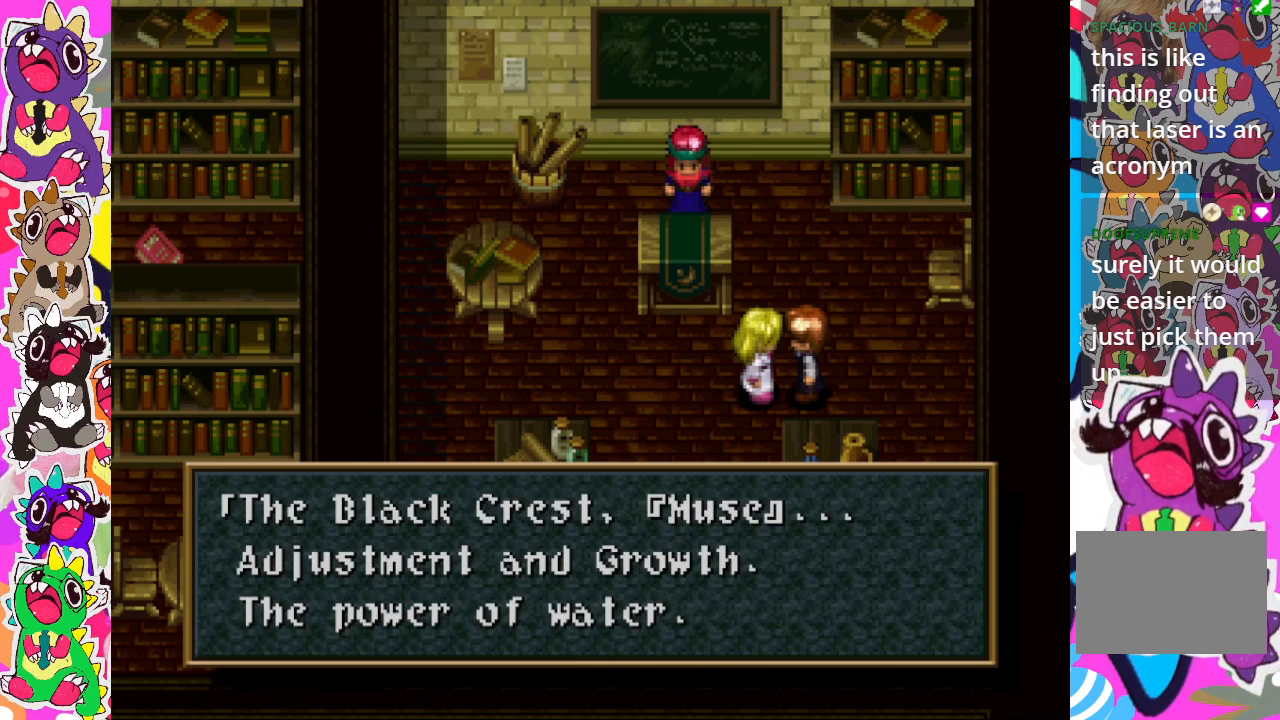
{"buttons": [], "left_stick": "center", "right_stick": "center", "events": []}
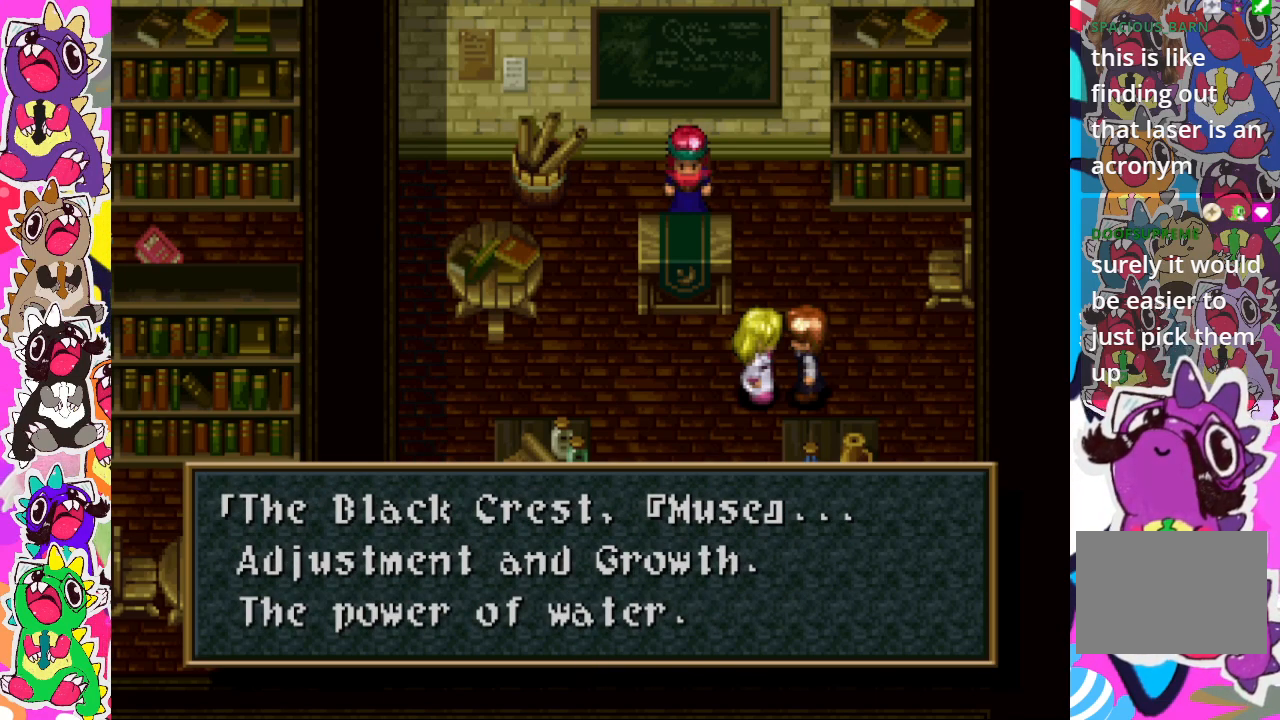
{"buttons": [], "left_stick": "center", "right_stick": "center", "events": []}
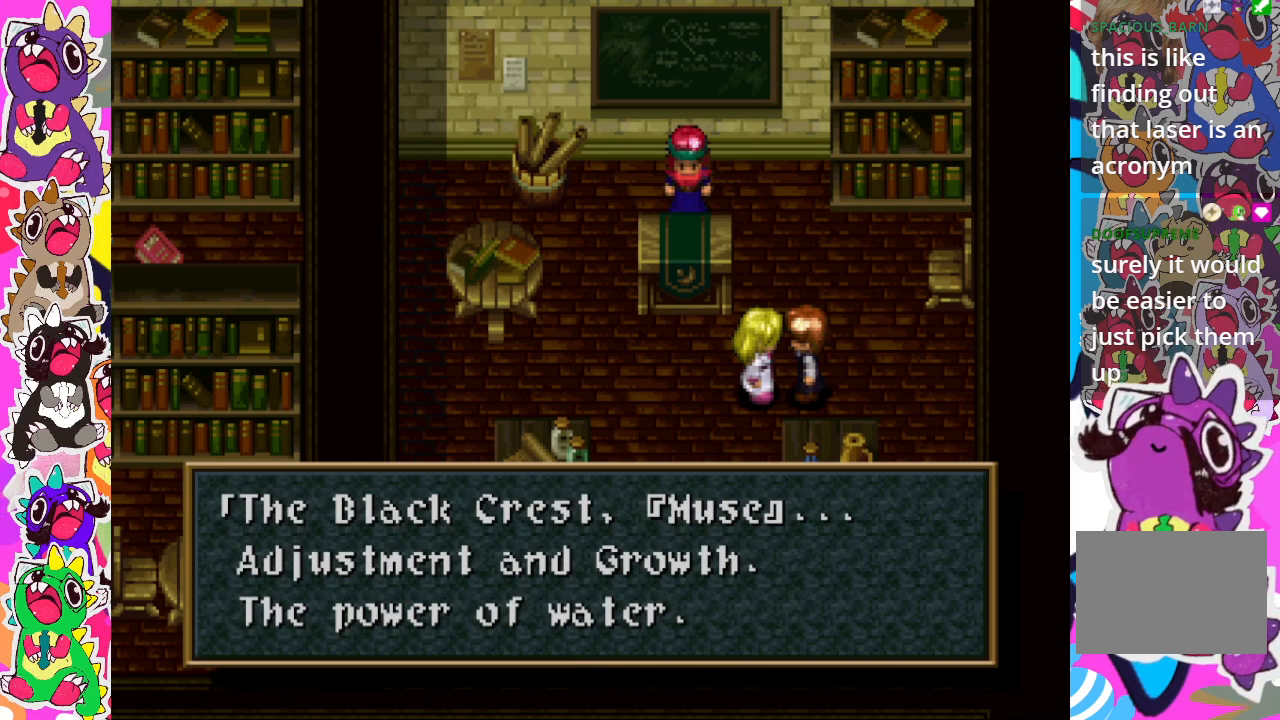
{"buttons": [], "left_stick": "center", "right_stick": "center", "events": []}
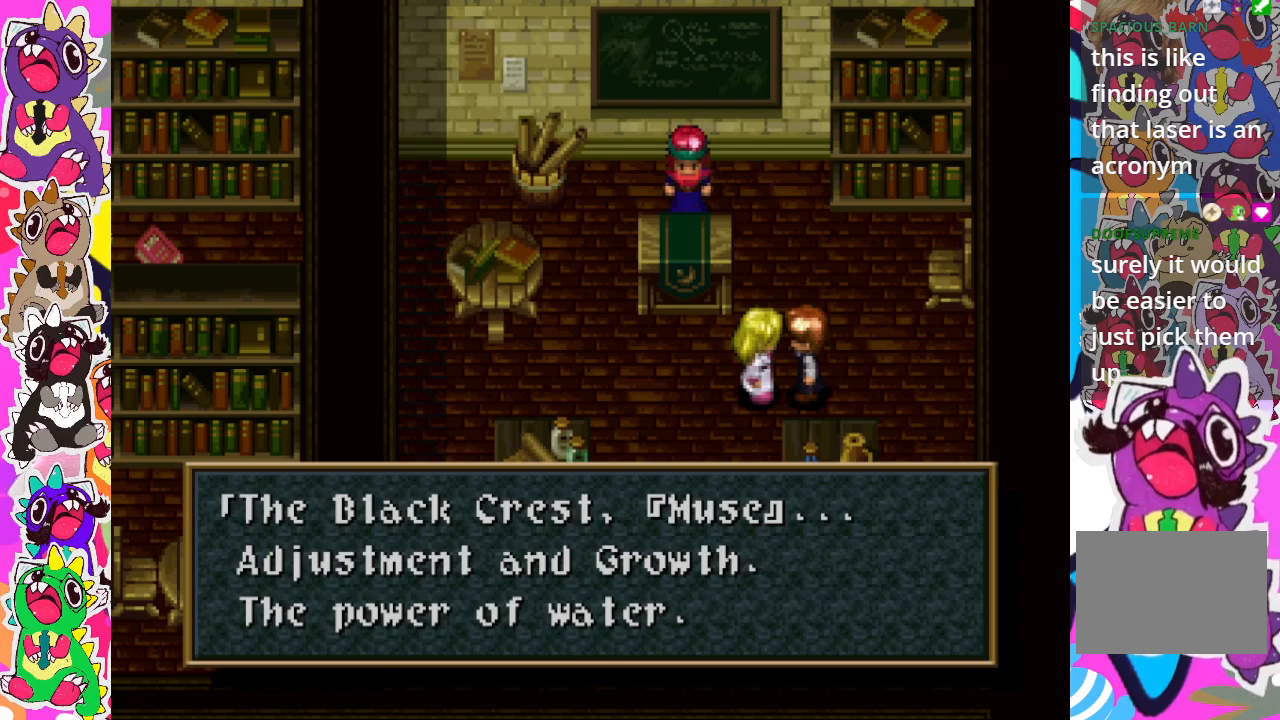
{"buttons": [], "left_stick": "center", "right_stick": "center", "events": [[317, "CROSS", "down"], [433, "CROSS", "up"]]}
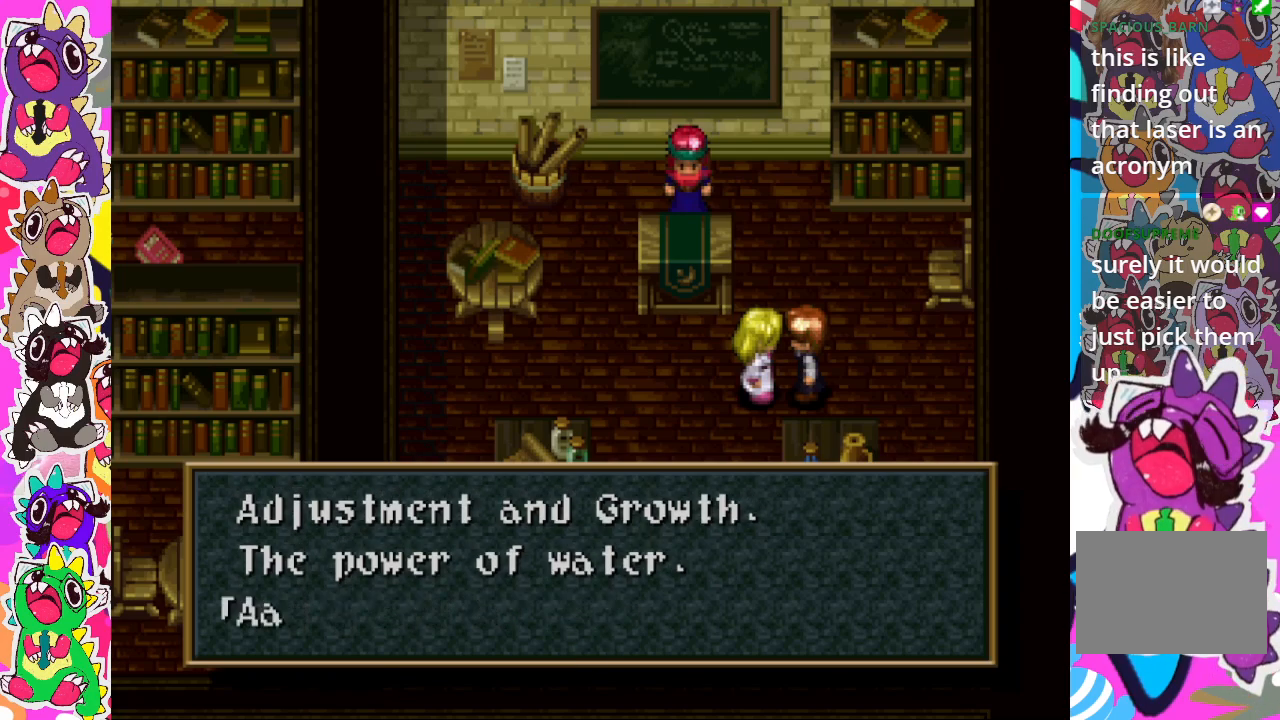
{"buttons": [], "left_stick": "center", "right_stick": "center", "events": []}
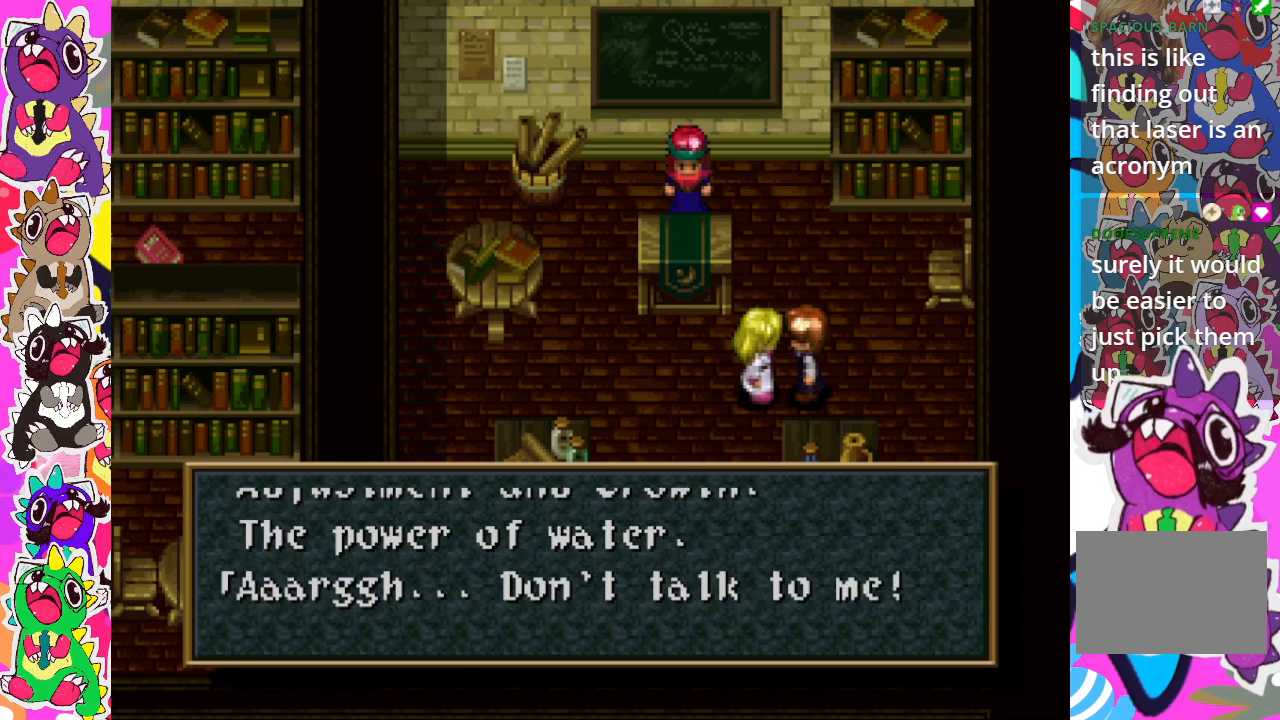
{"buttons": [], "left_stick": "center", "right_stick": "center", "events": []}
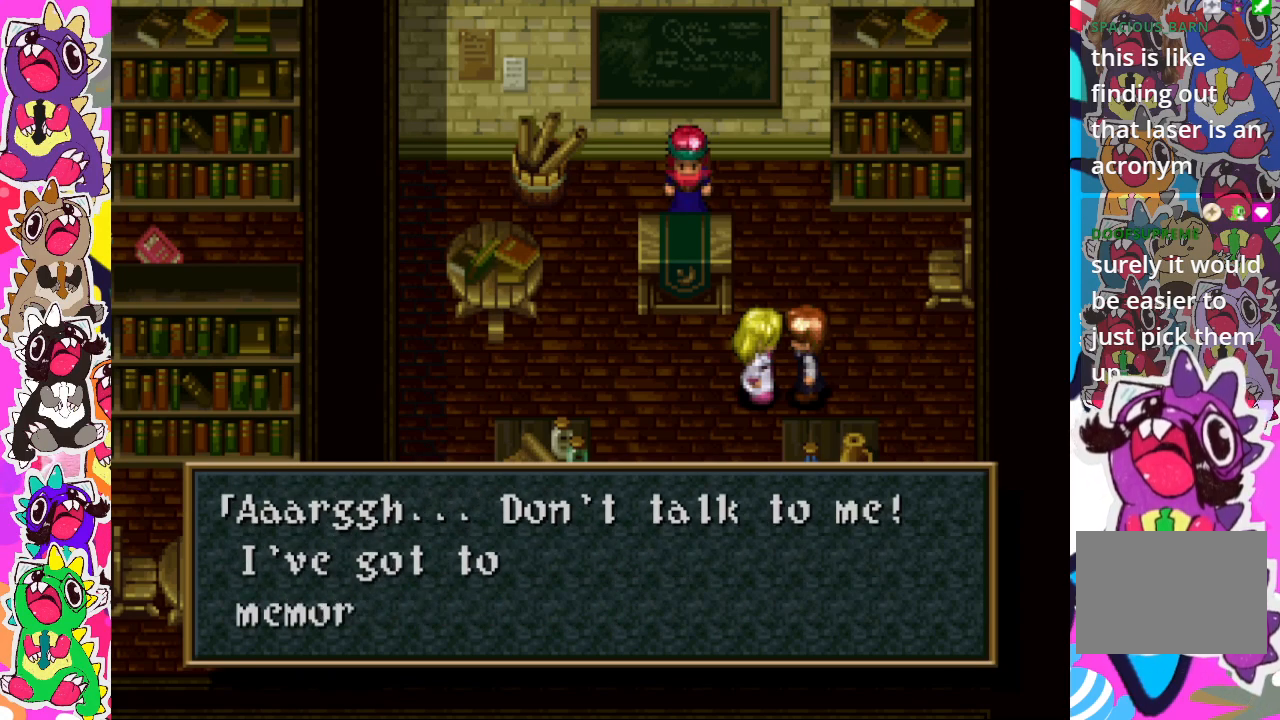
{"buttons": [], "left_stick": "center", "right_stick": "center", "events": []}
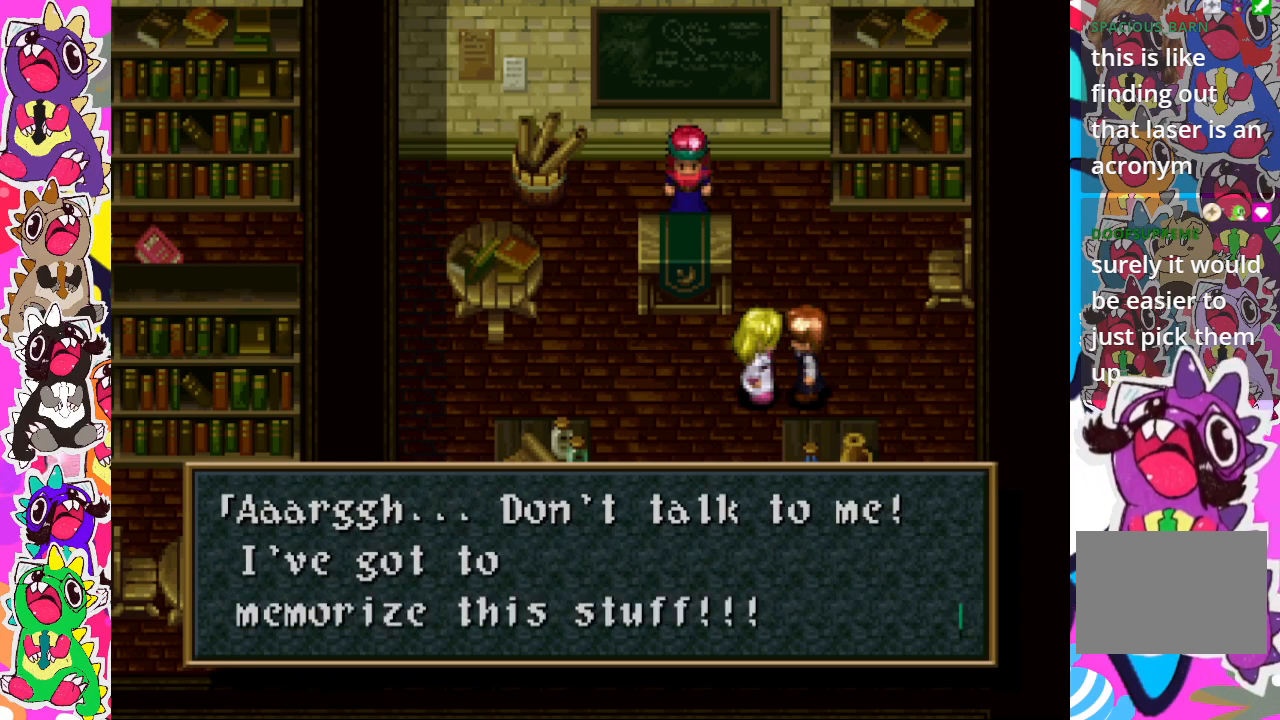
{"buttons": ["CROSS"], "left_stick": "center", "right_stick": "center", "events": [[450, "CROSS", "down"]]}
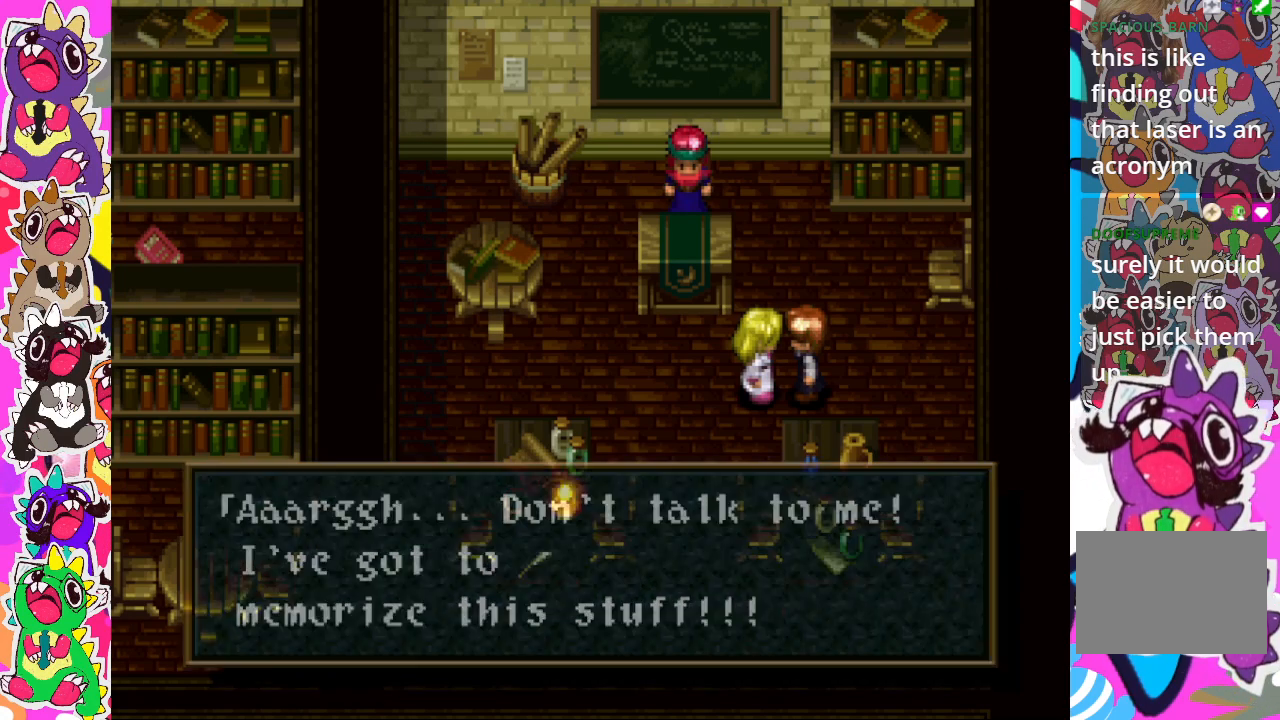
{"buttons": ["DPAD_UP"], "left_stick": "center", "right_stick": "center", "events": [[17, "CROSS", "up"], [233, "DPAD_UP", "down"]]}
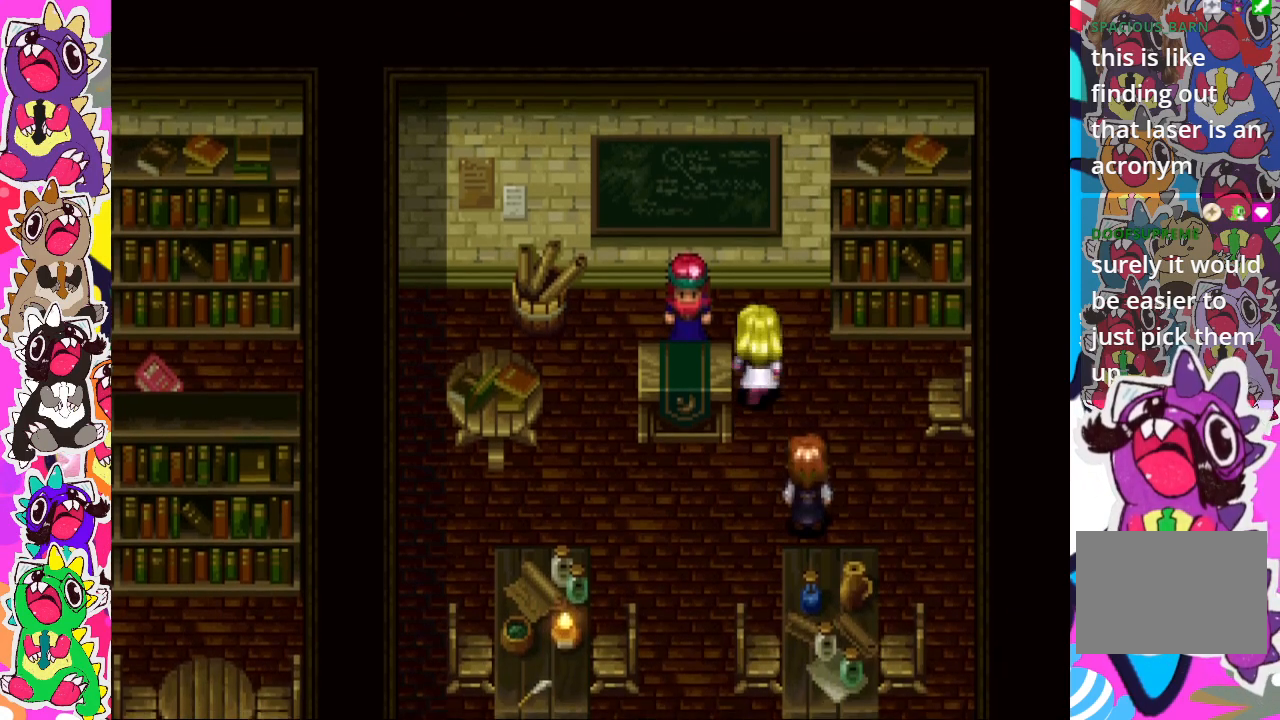
{"buttons": [], "left_stick": "center", "right_stick": "center", "events": [[150, "DPAD_LEFT", "down"], [150, "DPAD_UP", "up"], [250, "CROSS", "down"], [350, "DPAD_LEFT", "up"], [383, "CROSS", "up"]]}
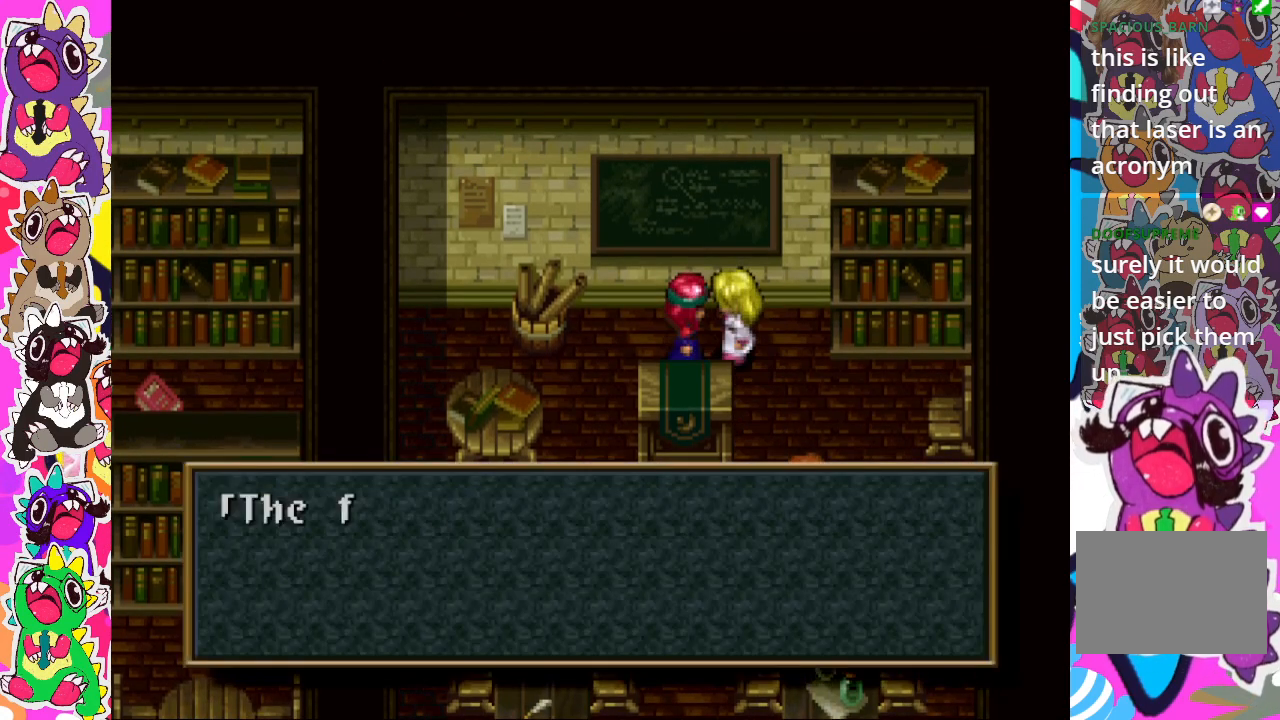
{"buttons": [], "left_stick": "center", "right_stick": "center", "events": []}
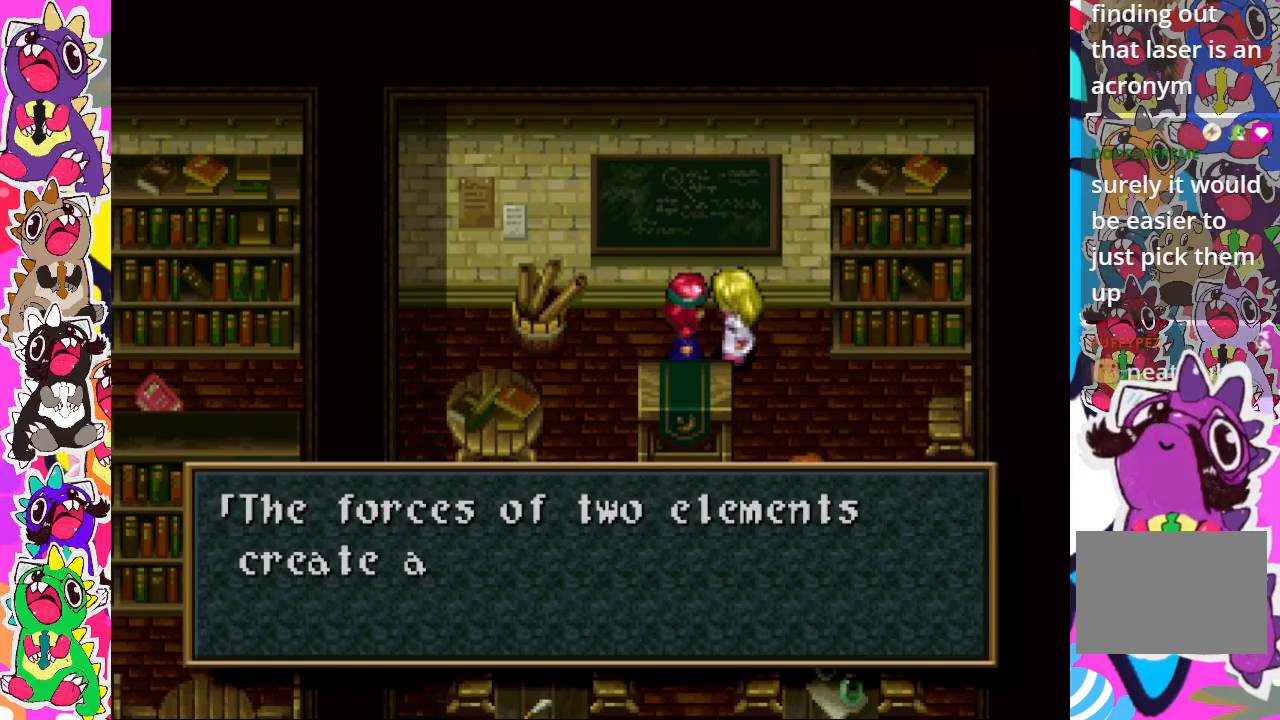
{"buttons": [], "left_stick": "center", "right_stick": "center", "events": []}
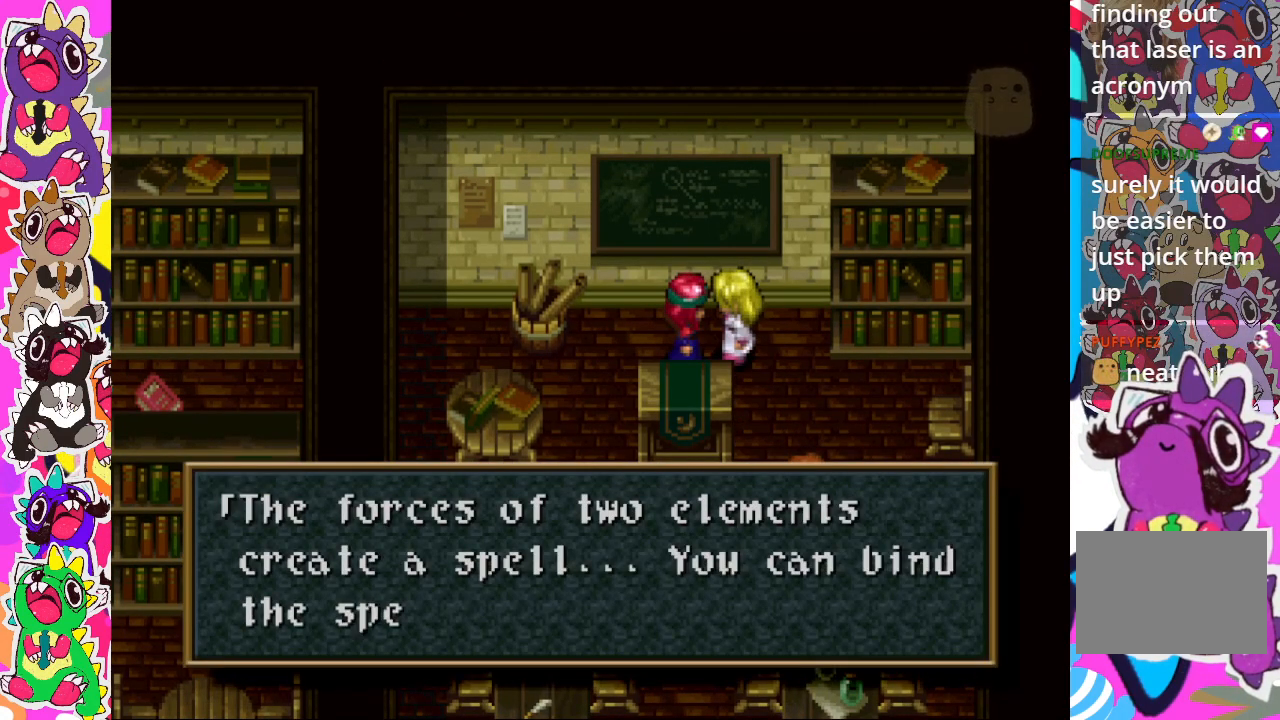
{"buttons": [], "left_stick": "center", "right_stick": "center", "events": []}
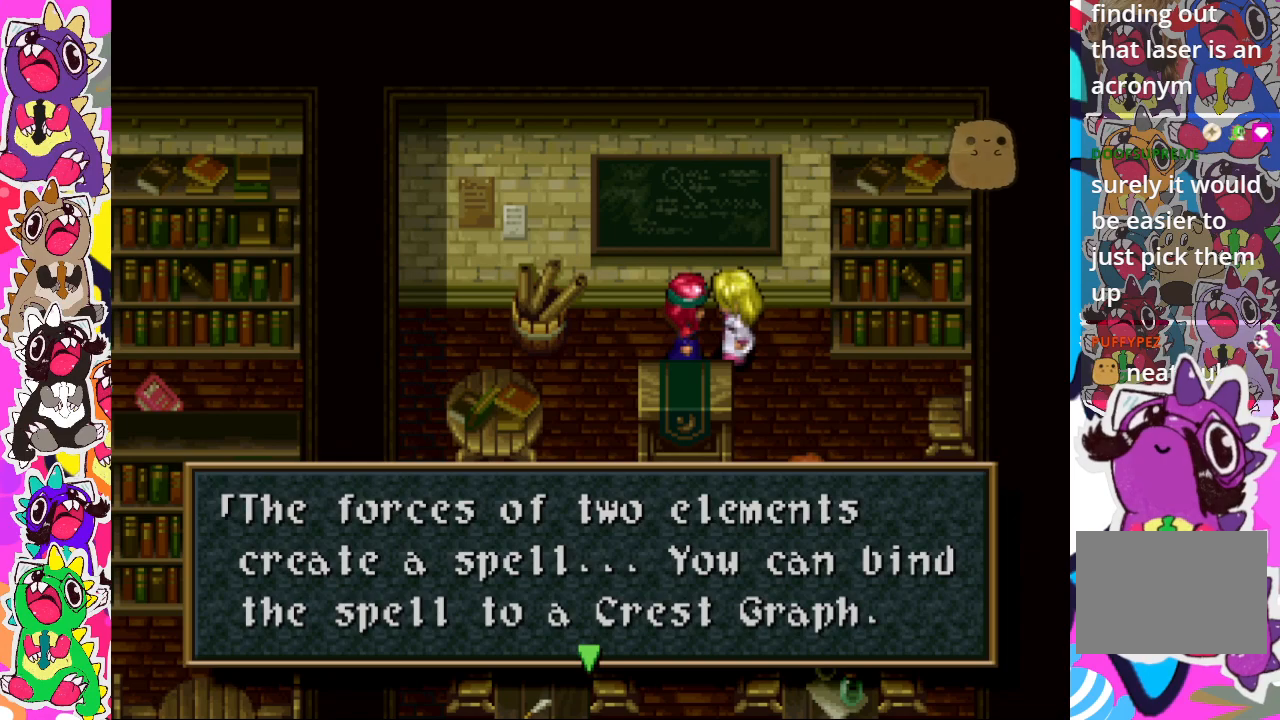
{"buttons": [], "left_stick": "center", "right_stick": "center", "events": []}
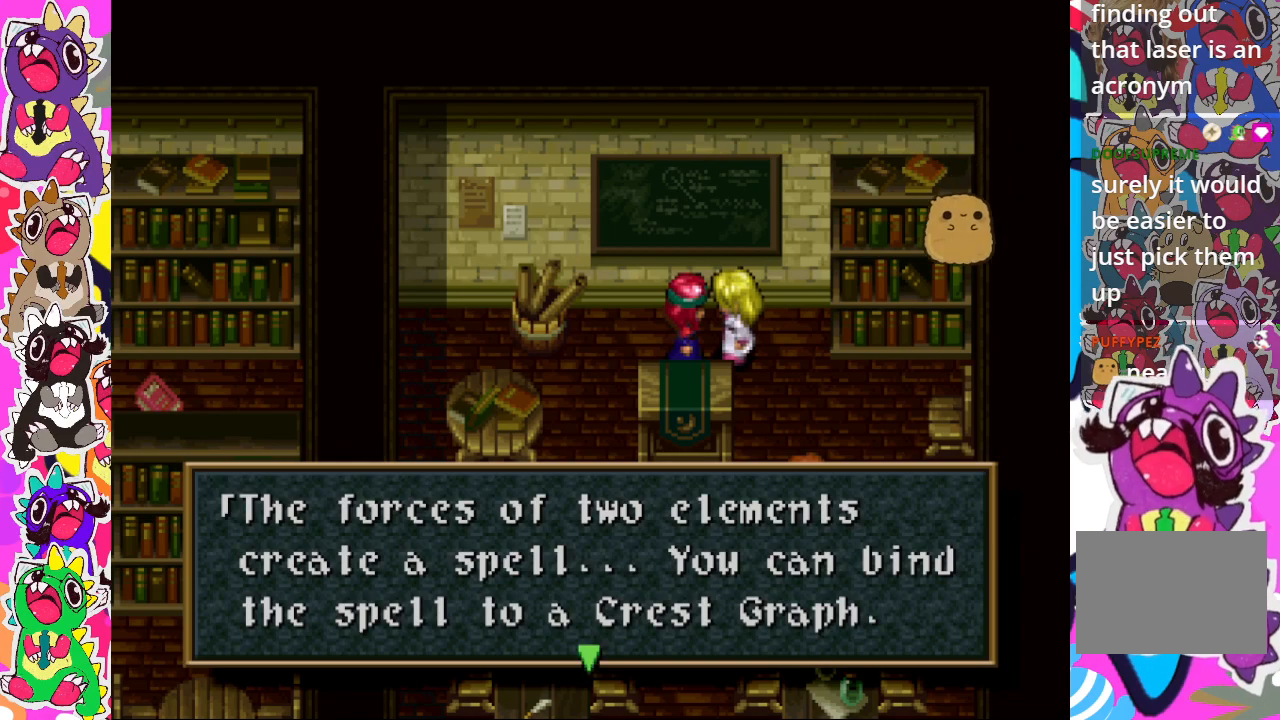
{"buttons": [], "left_stick": "center", "right_stick": "center", "events": []}
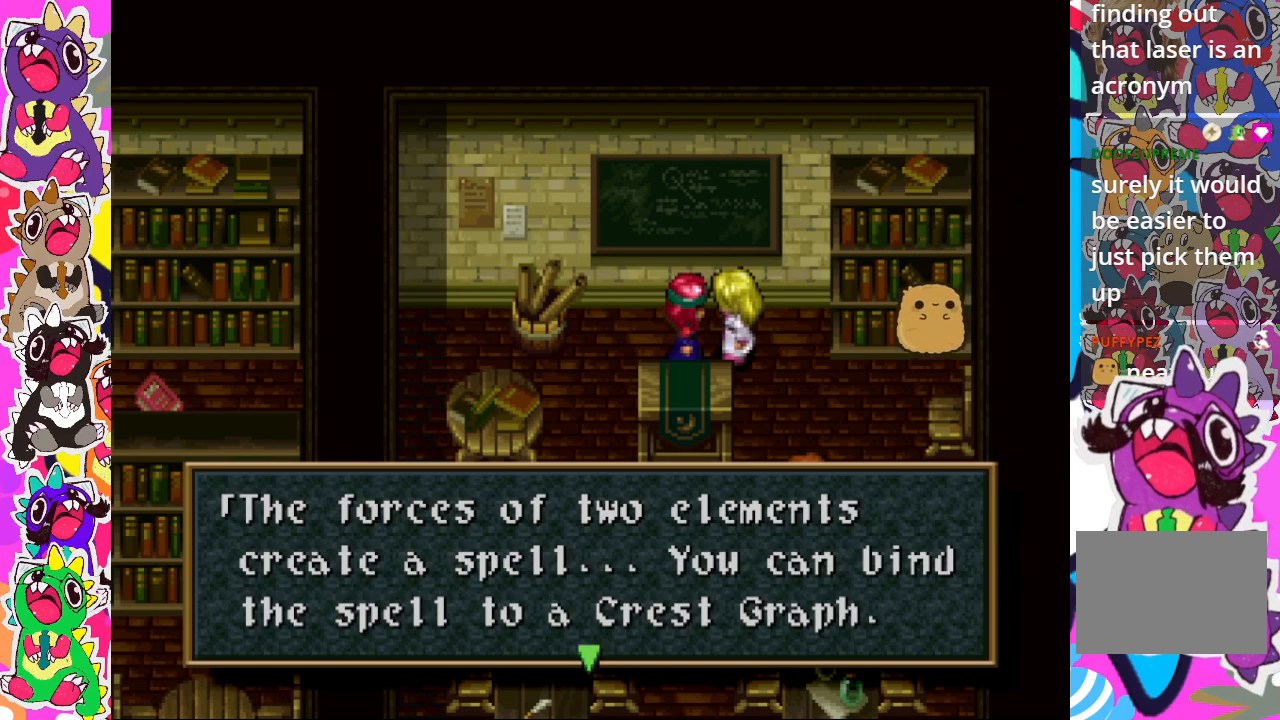
{"buttons": [], "left_stick": "center", "right_stick": "center", "events": []}